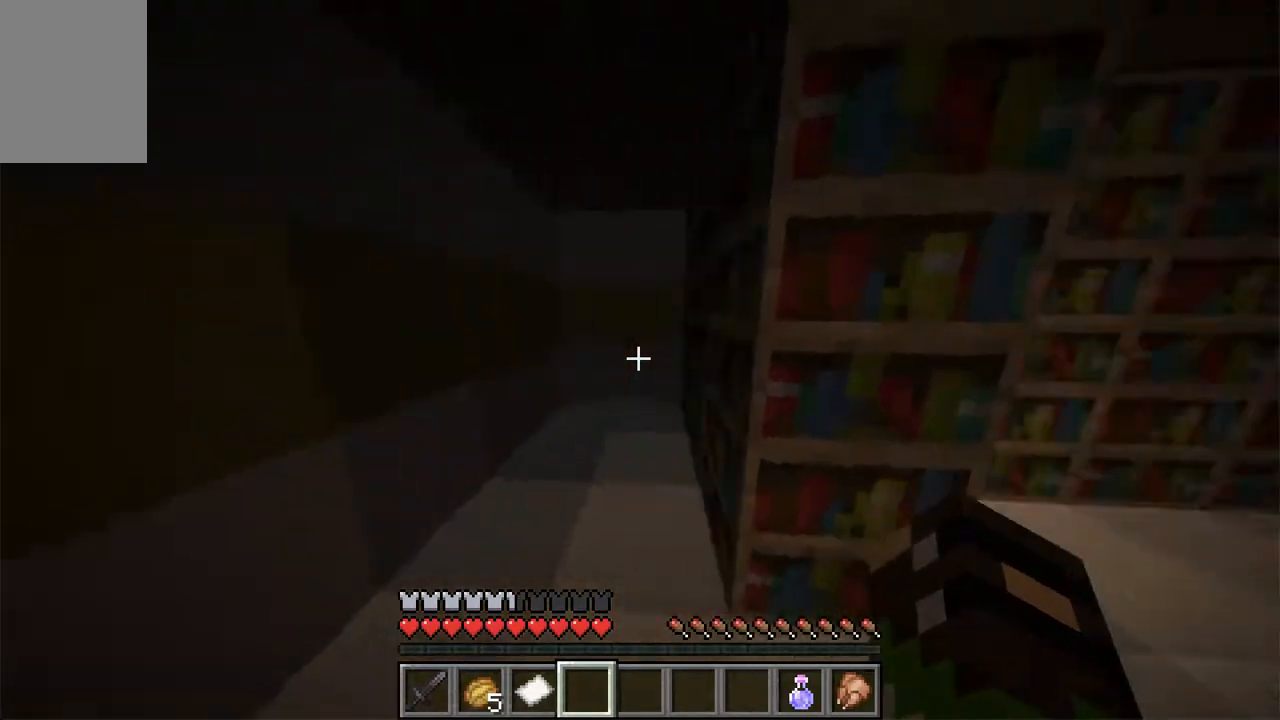
Gameplay with keyboard and mouse; each line is a JSON object with the keys and mouse buttons held at the frame after it. "events" lists presses ("down") and releases ("up") of "a", "d", "s", "space", "w", "mouse_left" and "mouse_right" between this image and that frame as [ms after this image, input, new state], when the widget could be followed in between. "mouse_left", "mouse_right" = the "left", "right" buttons of the "mouse" list. No other keys are recorded. Fast repeated clicks can show as one long hold. Mouse movement is not recorded.
{"keys": ["a", "d"], "mouse": []}
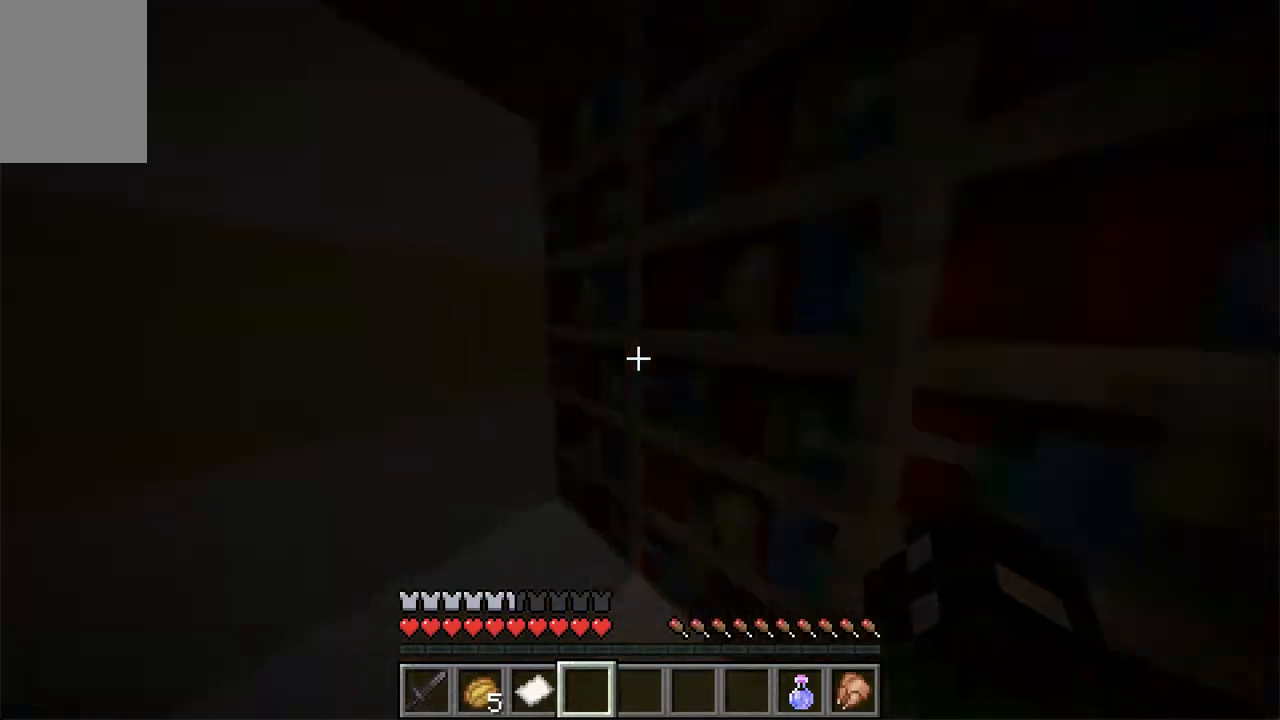
{"keys": ["w"], "mouse": [], "events": [[17, "a", "up"], [151, "w", "down"], [235, "d", "up"]]}
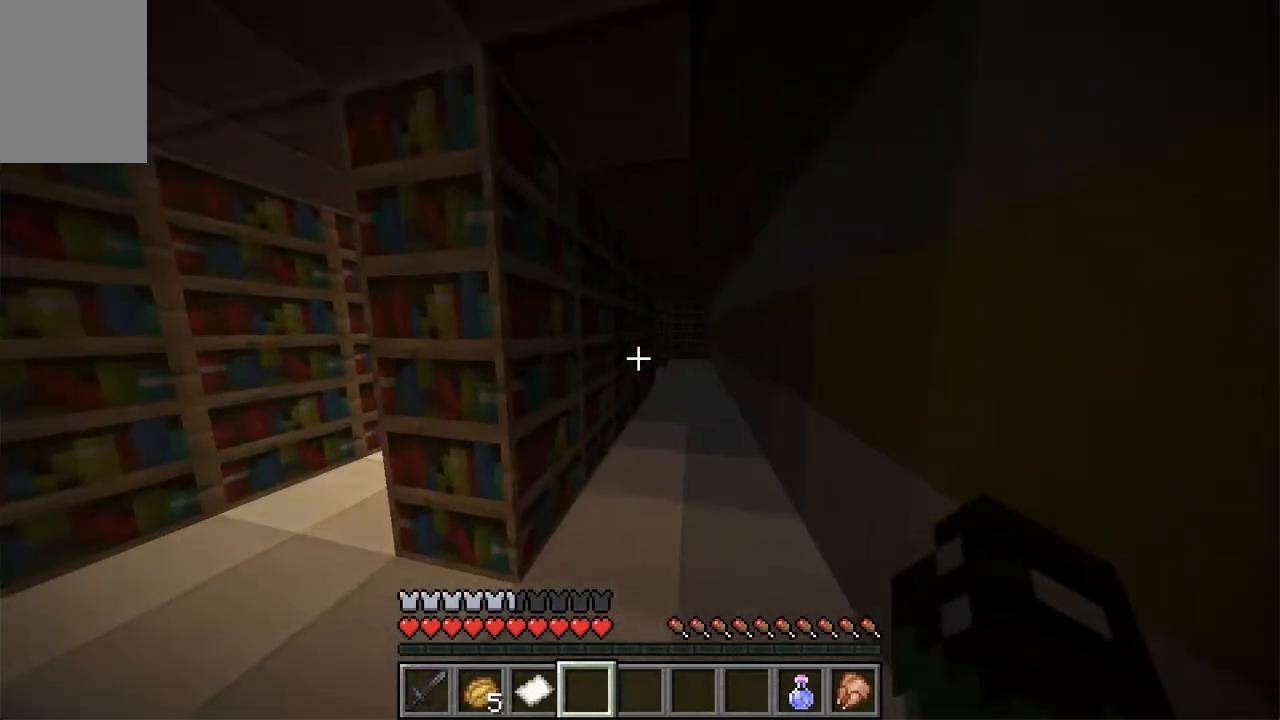
{"keys": ["w"], "mouse": [], "events": [[201, "d", "down"], [352, "d", "up"]]}
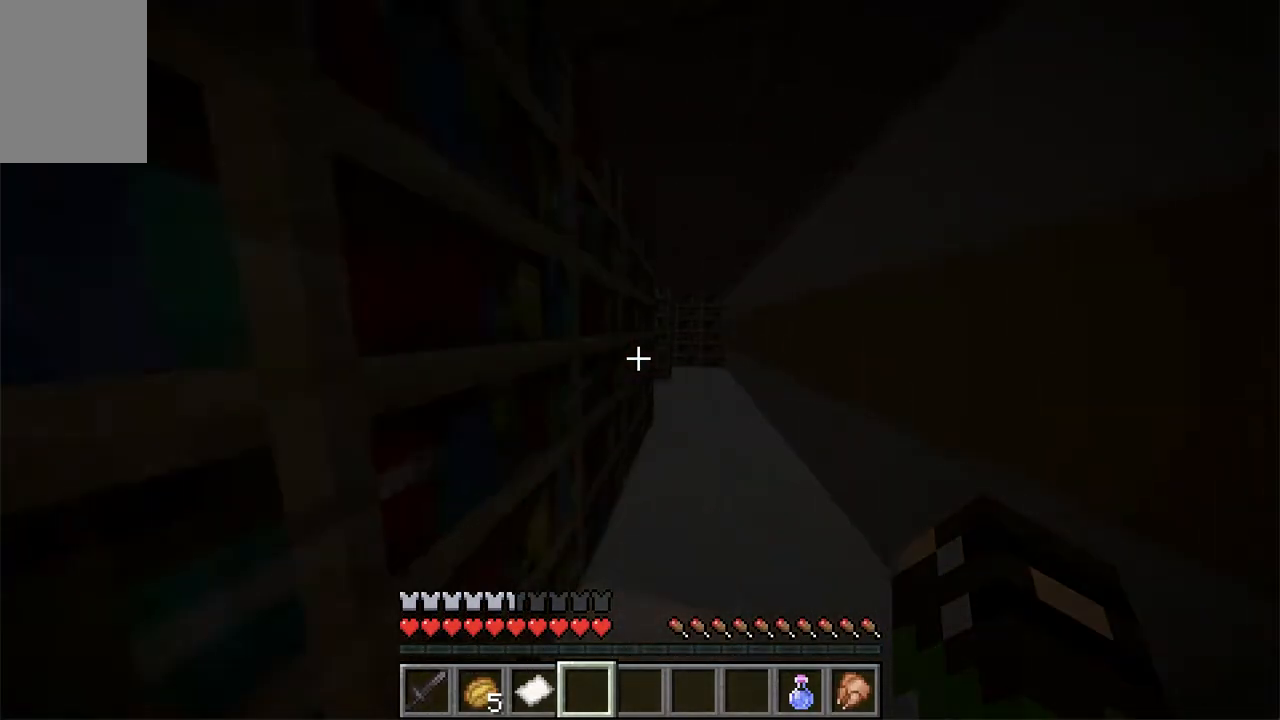
{"keys": ["w"], "mouse": [], "events": [[151, "d", "down"], [319, "d", "up"]]}
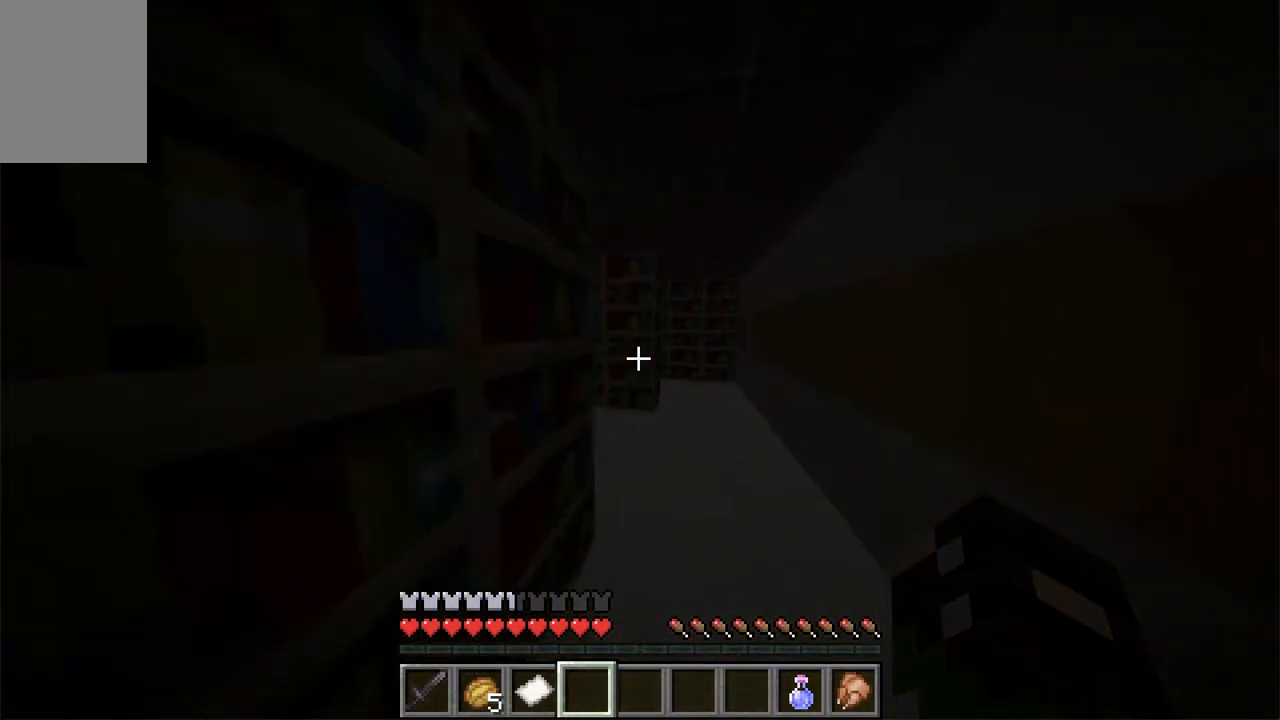
{"keys": ["w"], "mouse": [], "events": [[285, "d", "down"], [352, "d", "up"]]}
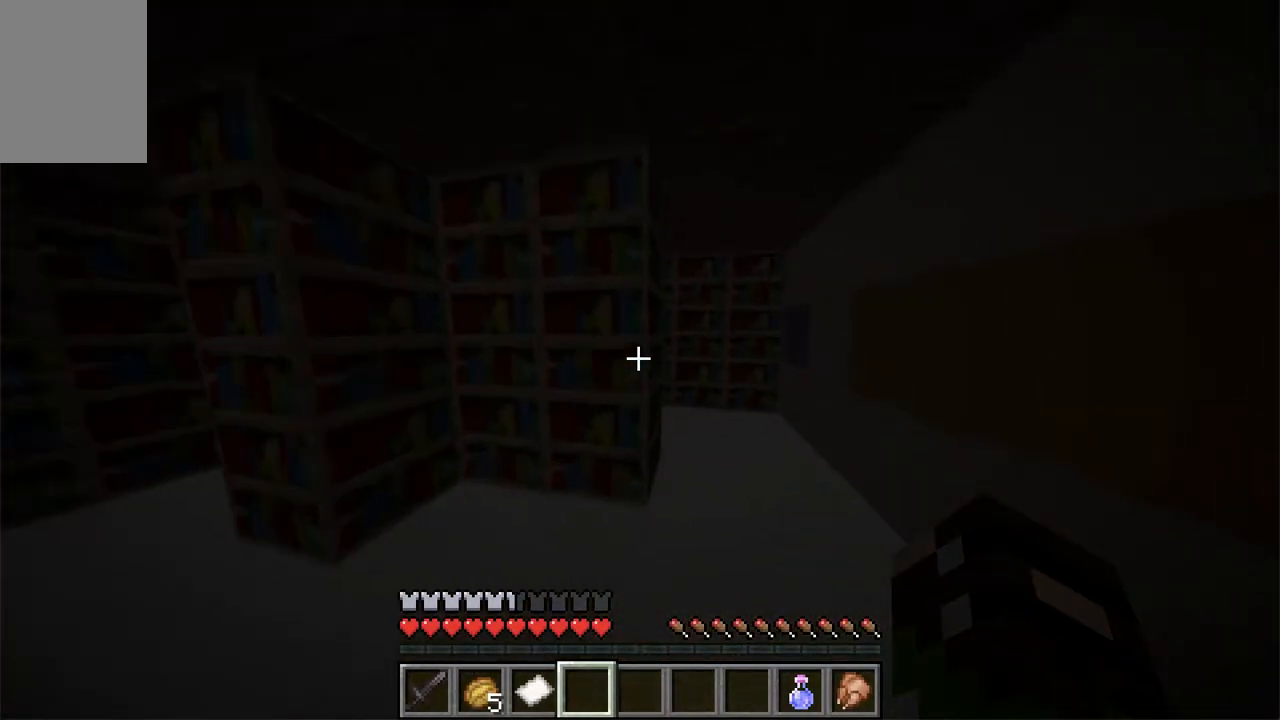
{"keys": ["d"], "mouse": [], "events": [[118, "d", "down"], [218, "w", "up"]]}
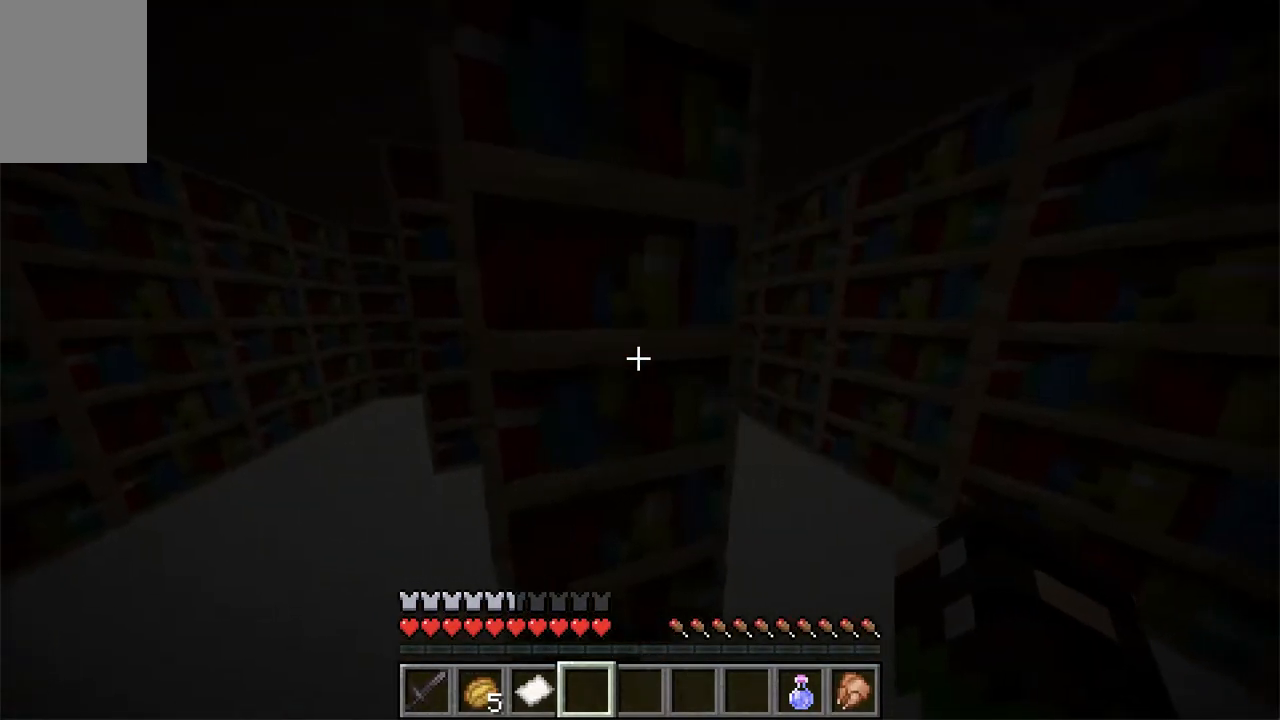
{"keys": ["a"], "mouse": [], "events": [[67, "s", "down"], [151, "s", "up"], [352, "a", "down"], [352, "d", "up"]]}
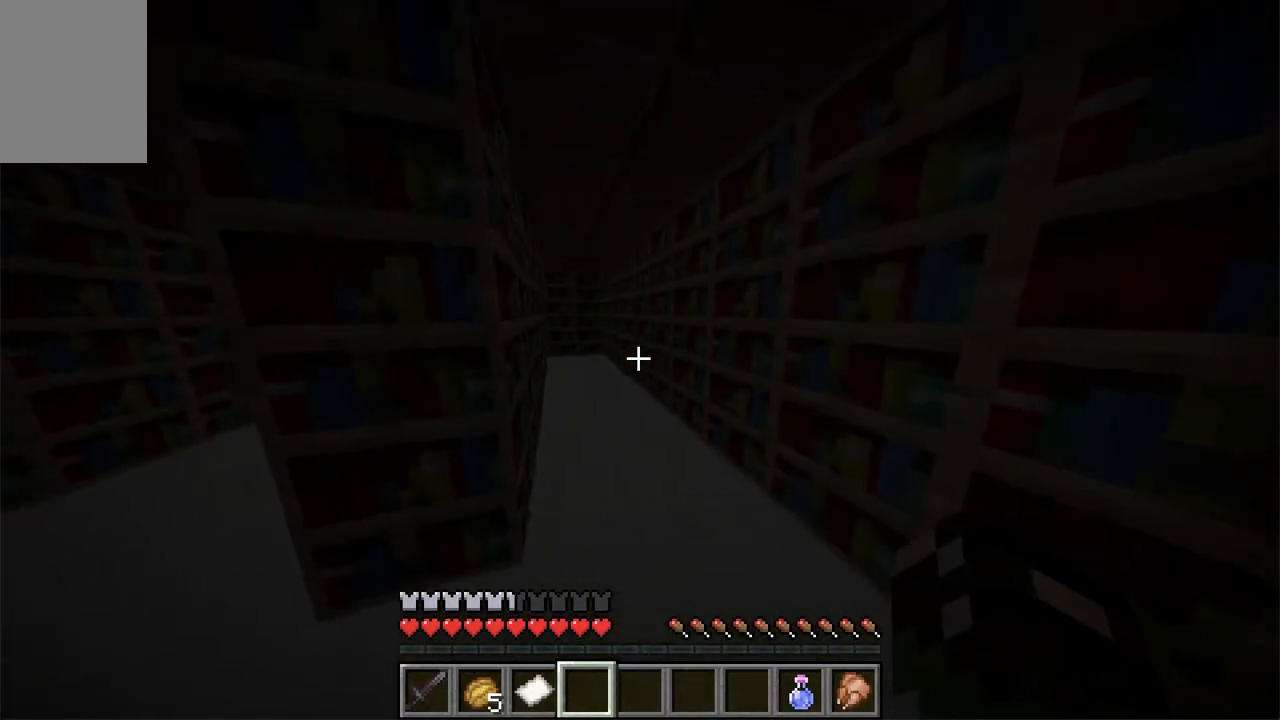
{"keys": ["a", "w"], "mouse": [], "events": [[319, "w", "down"]]}
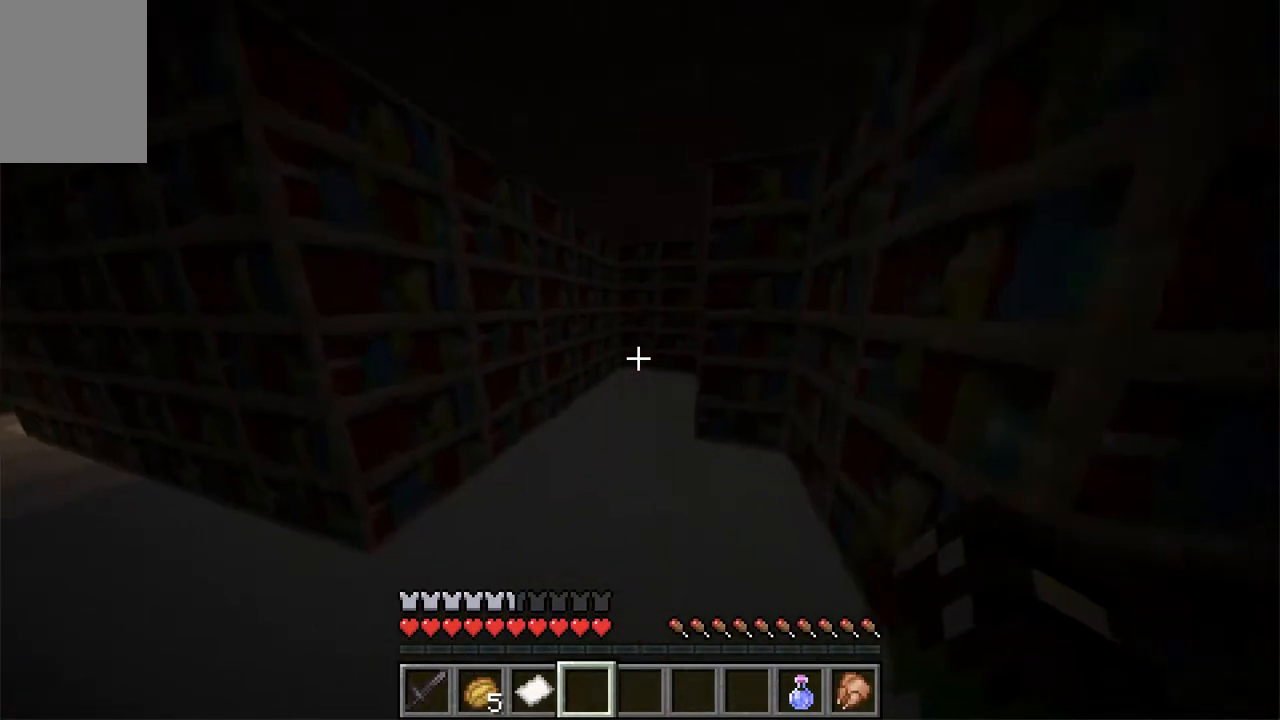
{"keys": ["a", "w"], "mouse": [], "events": [[185, "a", "up"], [269, "a", "down"]]}
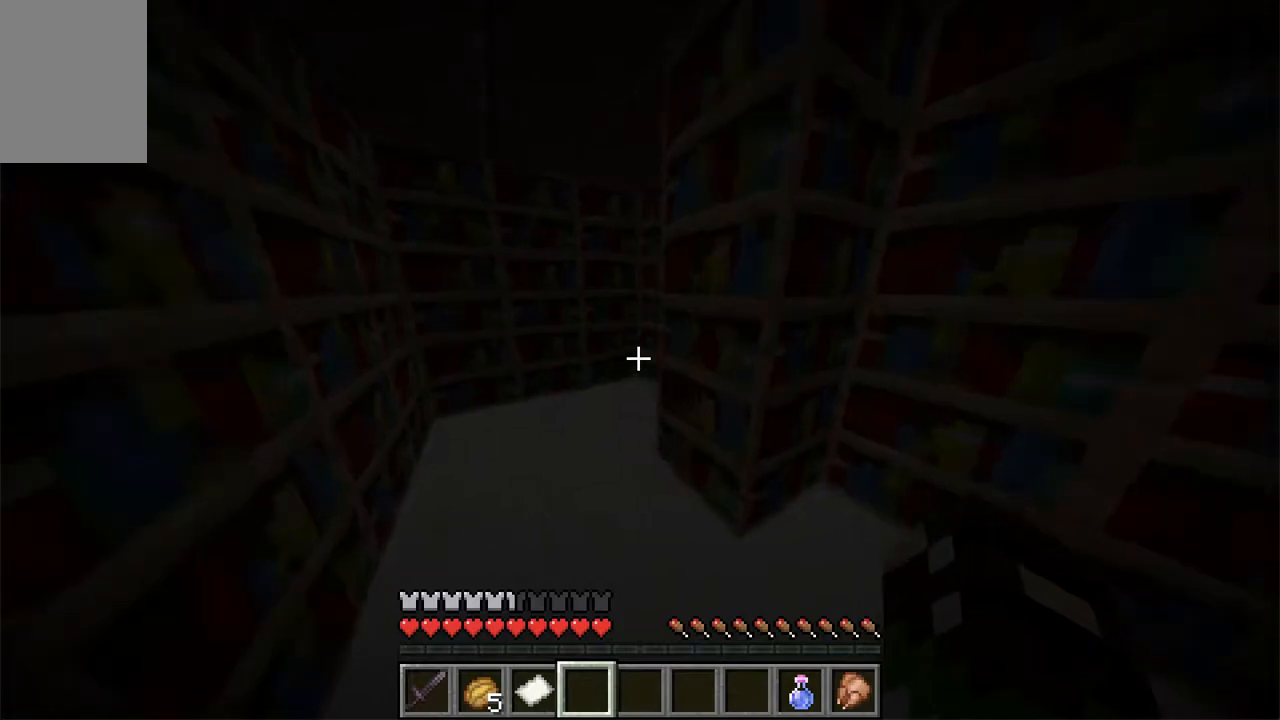
{"keys": ["d", "w"], "mouse": [], "events": [[435, "a", "up"], [435, "d", "down"]]}
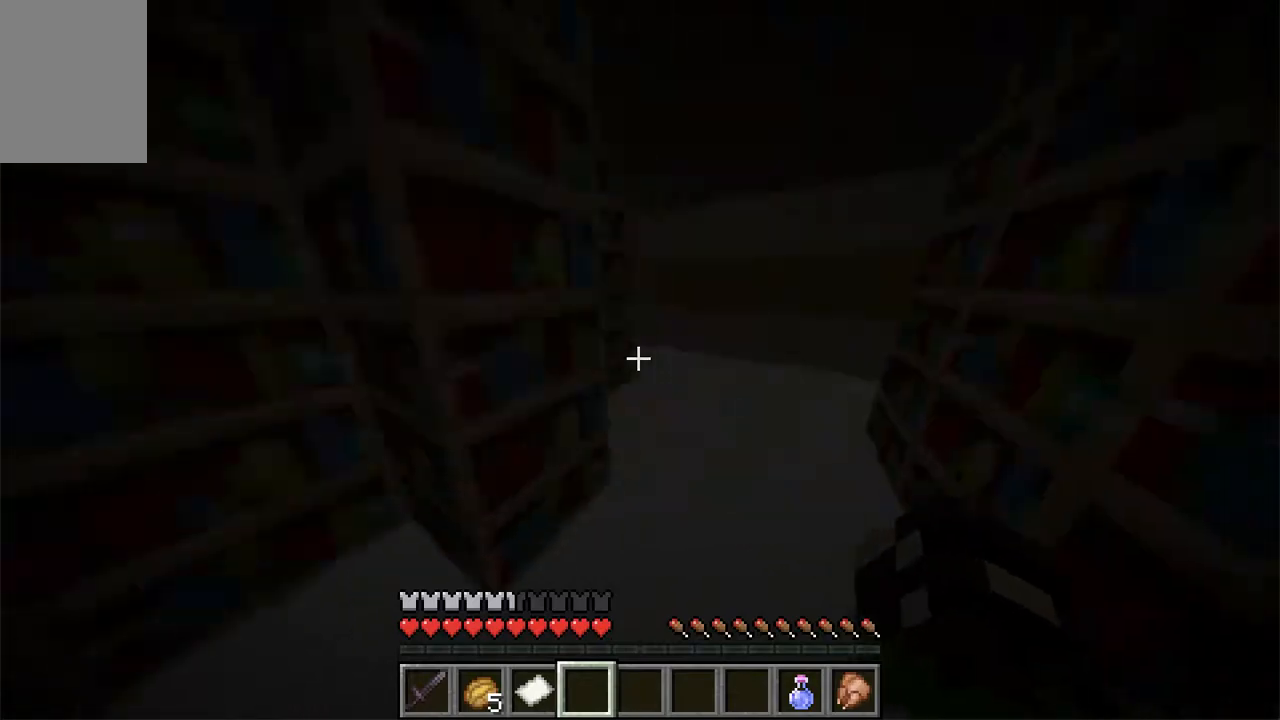
{"keys": ["w"], "mouse": [], "events": [[234, "d", "up"]]}
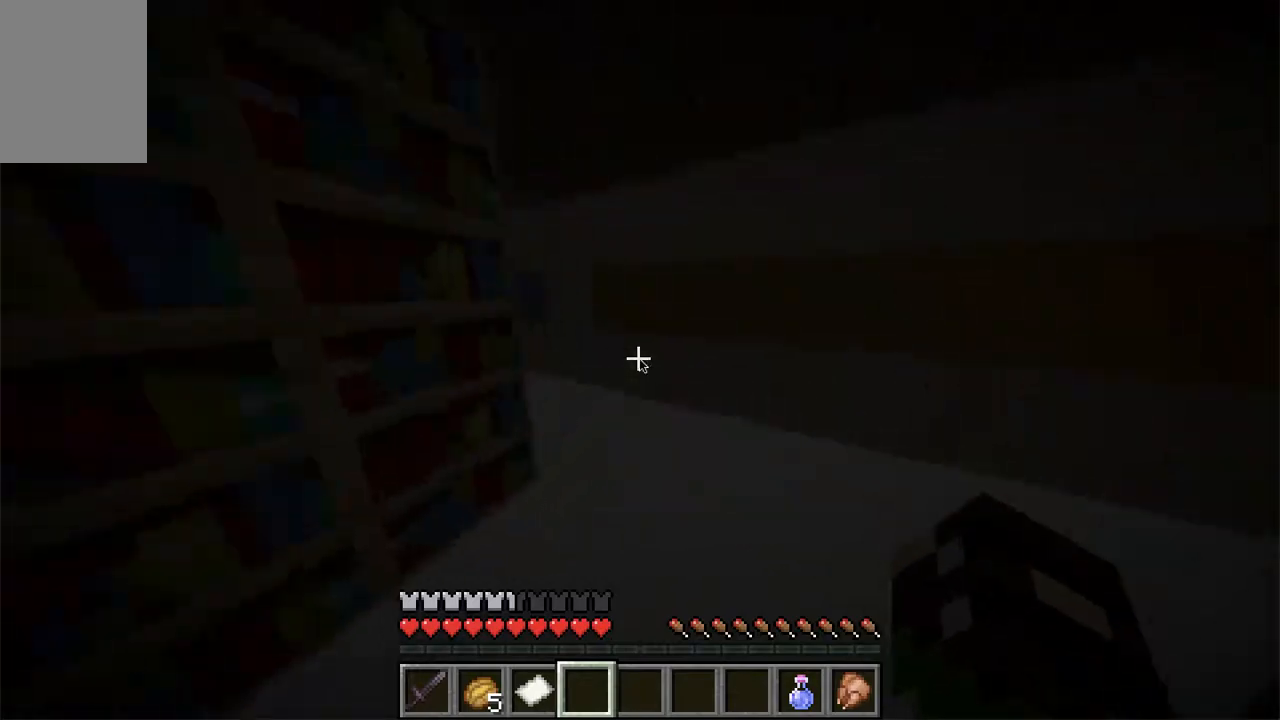
{"keys": ["w"], "mouse": [], "events": [[100, "w", "up"], [385, "w", "down"]]}
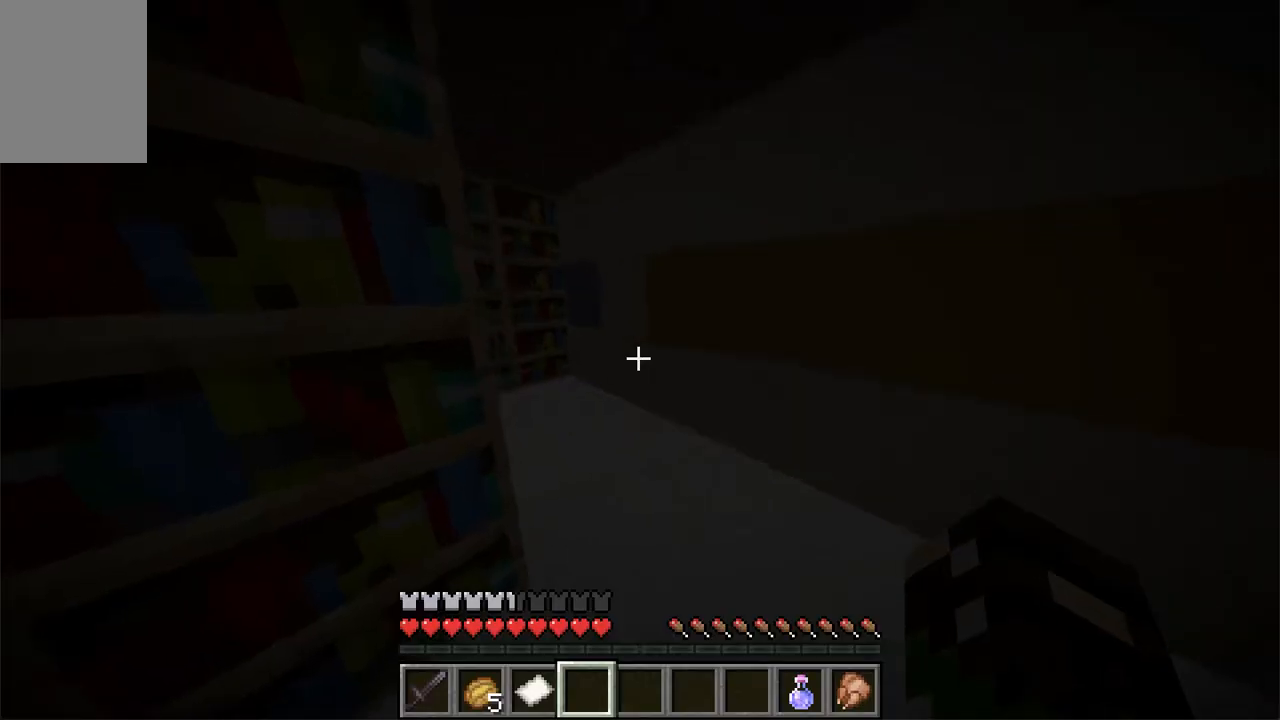
{"keys": ["w"], "mouse": [], "events": [[235, "d", "down"], [453, "d", "up"]]}
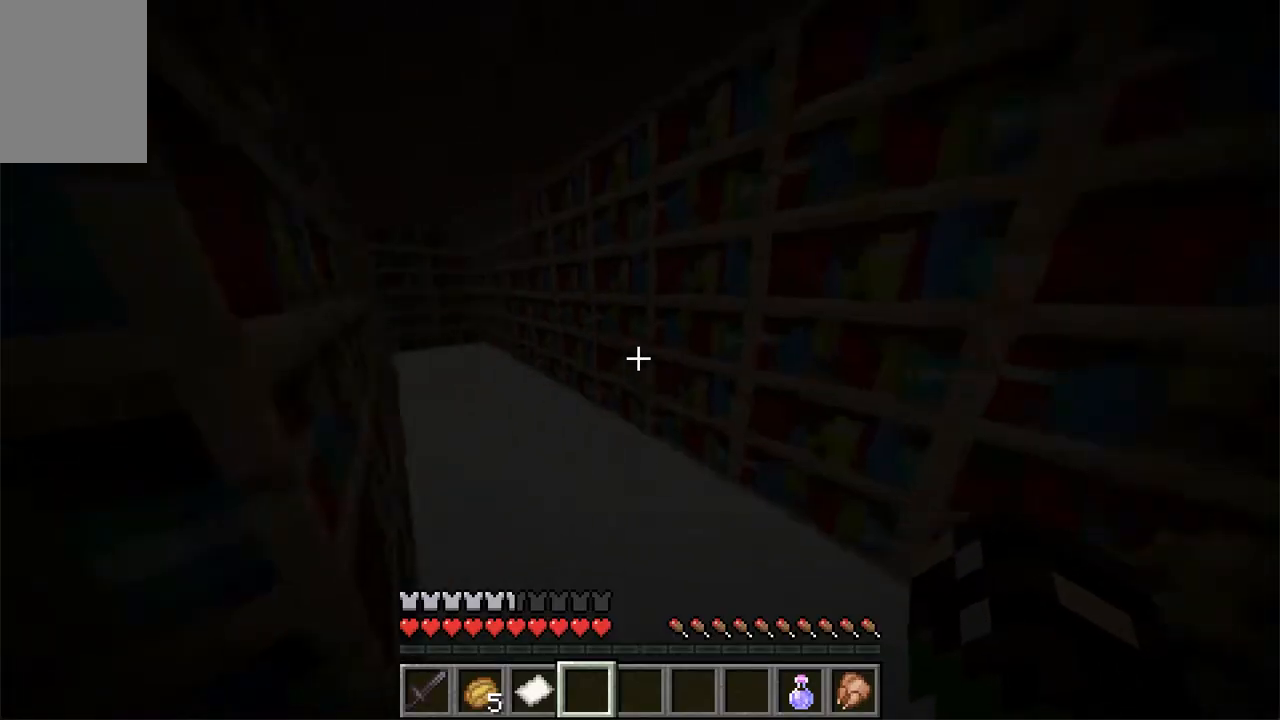
{"keys": [], "mouse": [], "events": [[420, "w", "up"]]}
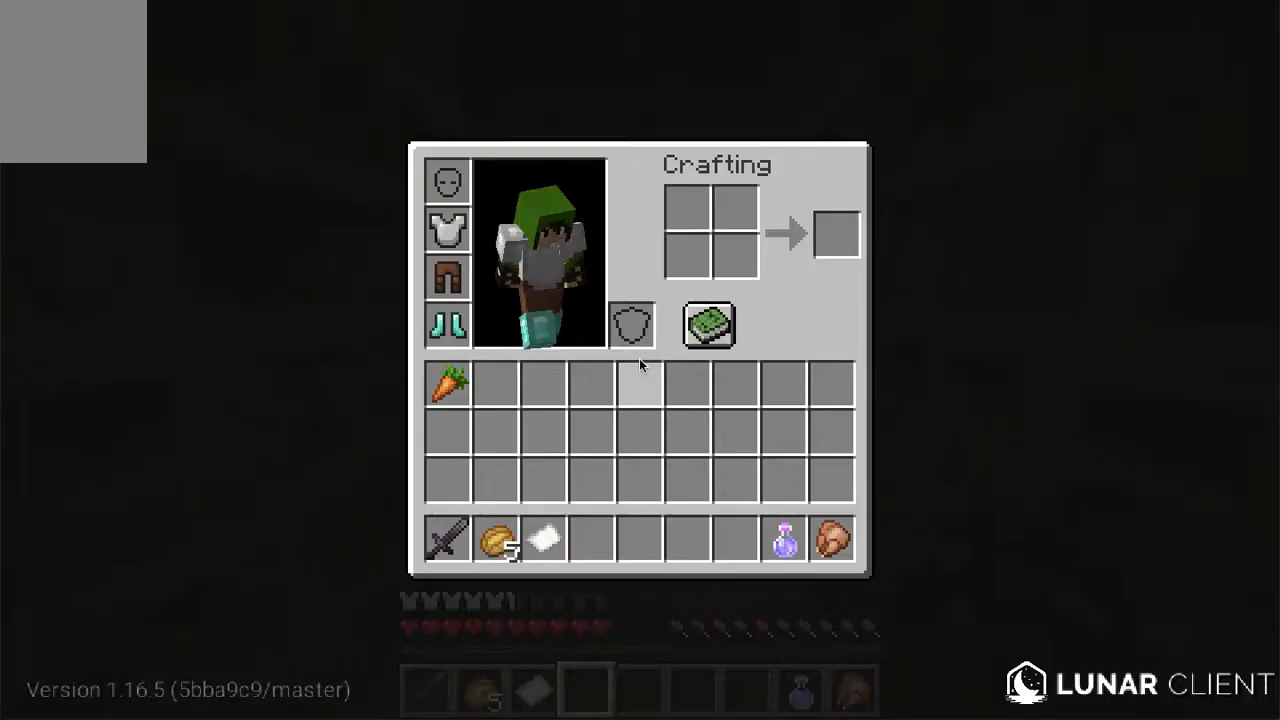
{"keys": ["w"], "mouse": [], "events": [[269, "w", "down"]]}
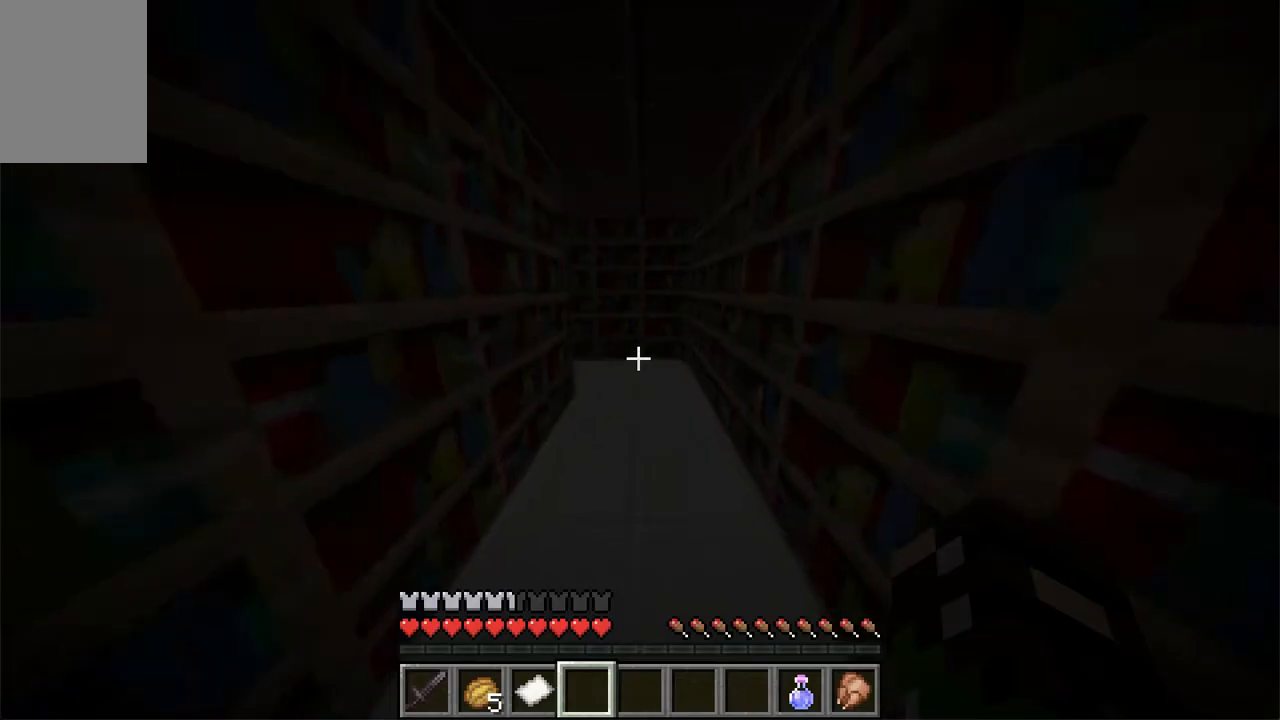
{"keys": ["w"], "mouse": [], "events": []}
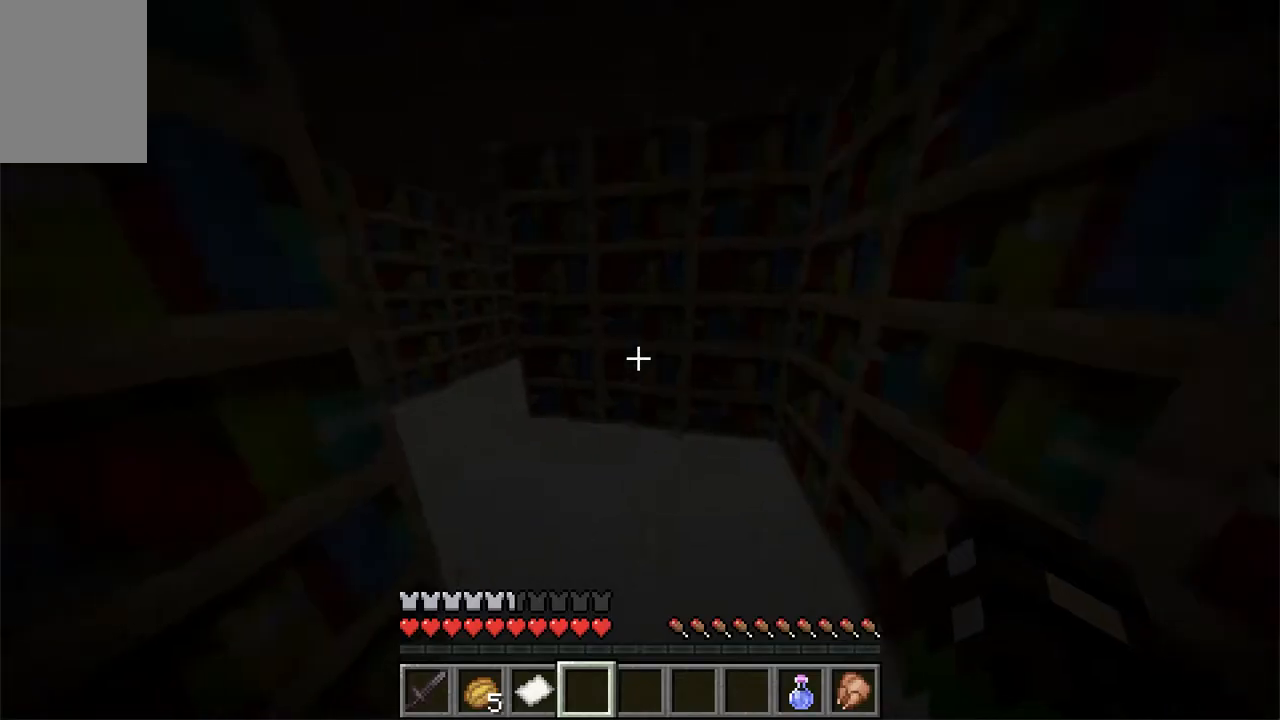
{"keys": ["w"], "mouse": [], "events": [[151, "d", "down"], [285, "d", "up"]]}
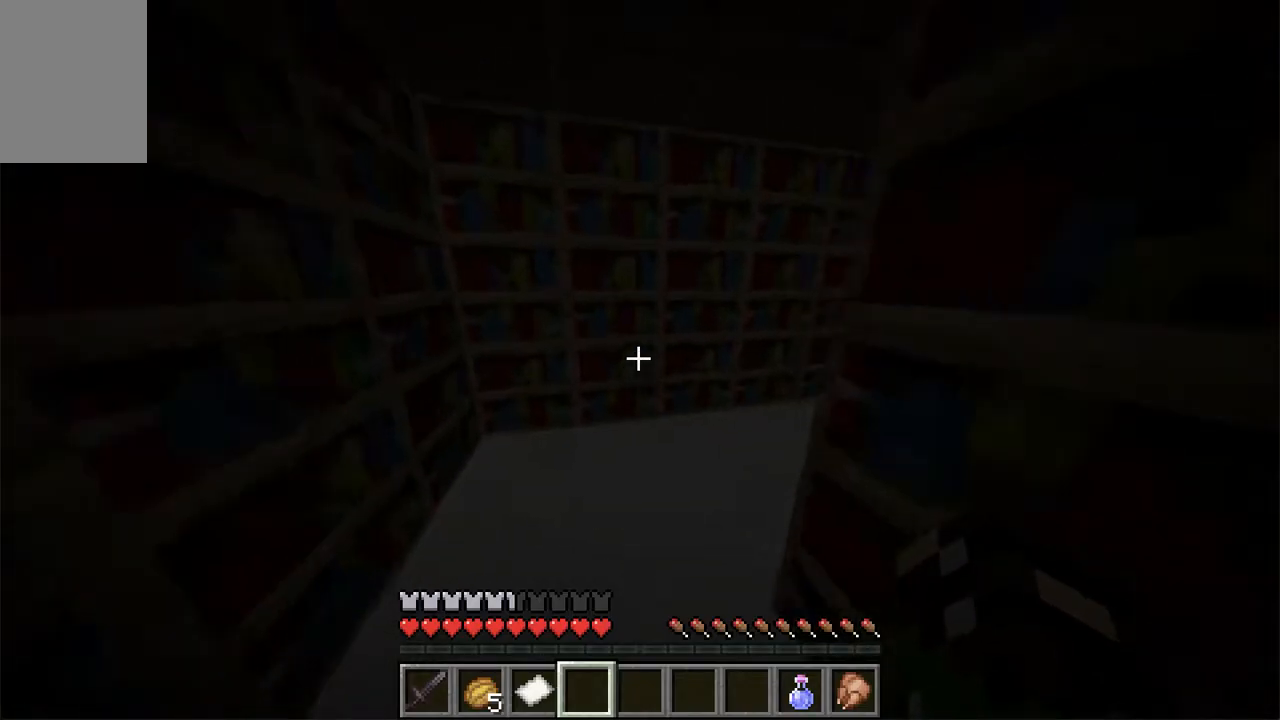
{"keys": ["w"], "mouse": [], "events": [[50, "a", "down"], [201, "a", "up"]]}
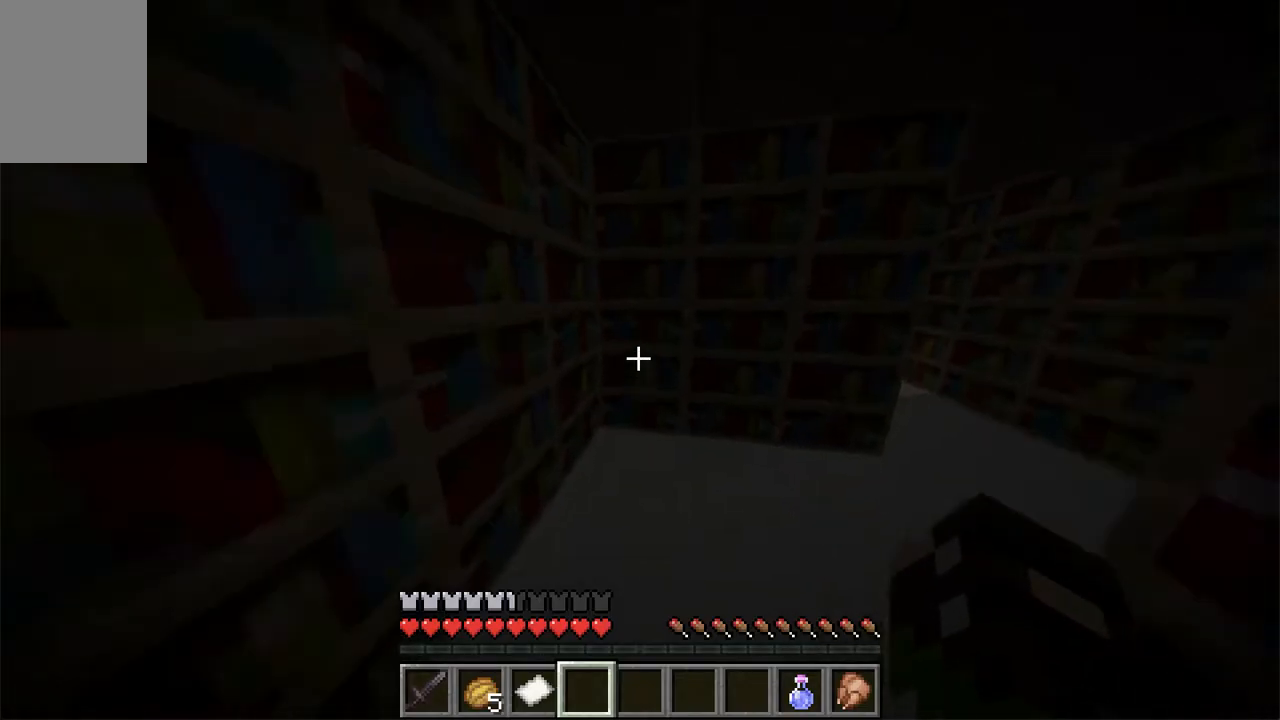
{"keys": ["w"], "mouse": [], "events": []}
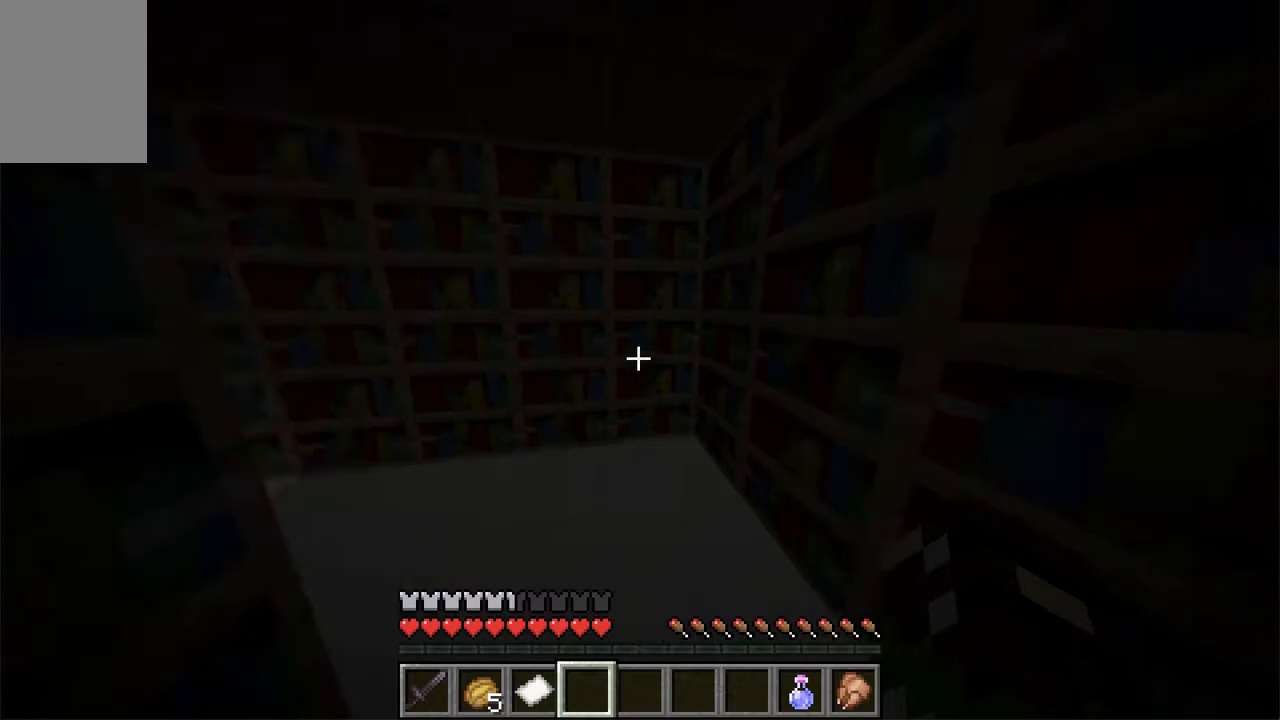
{"keys": ["w"], "mouse": [], "events": []}
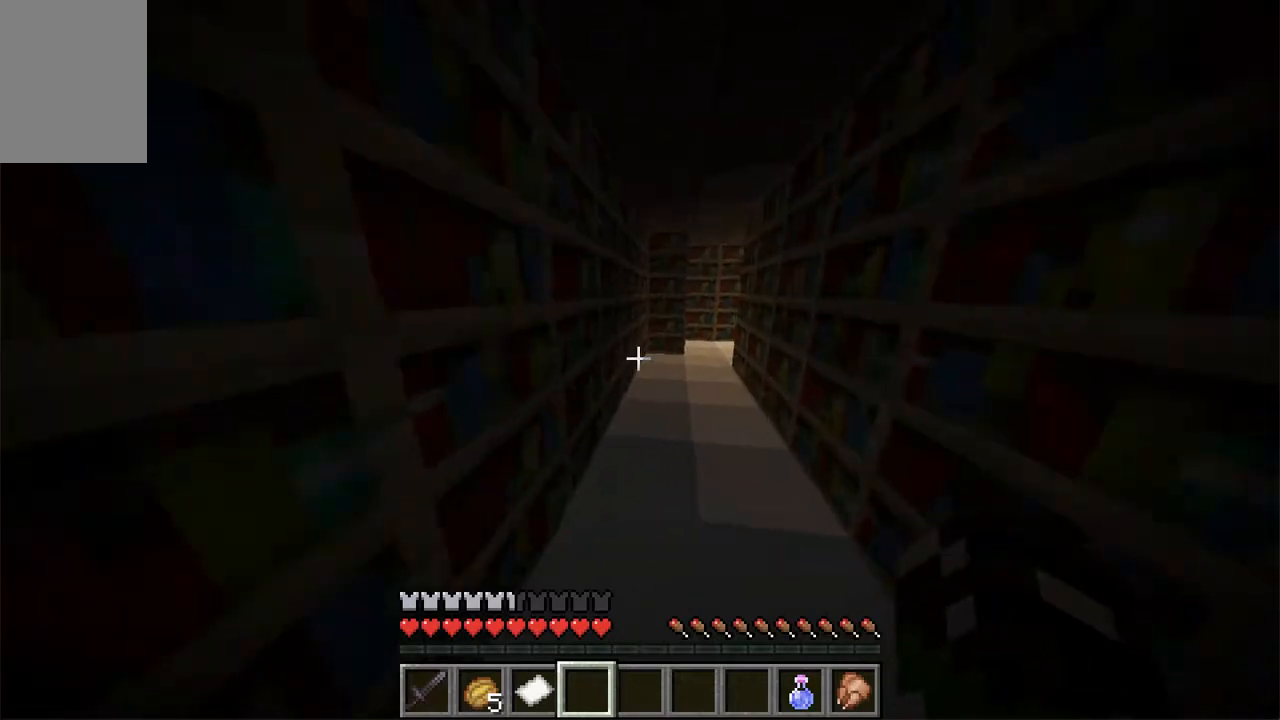
{"keys": ["w"], "mouse": [], "events": [[302, "d", "down"], [453, "d", "up"]]}
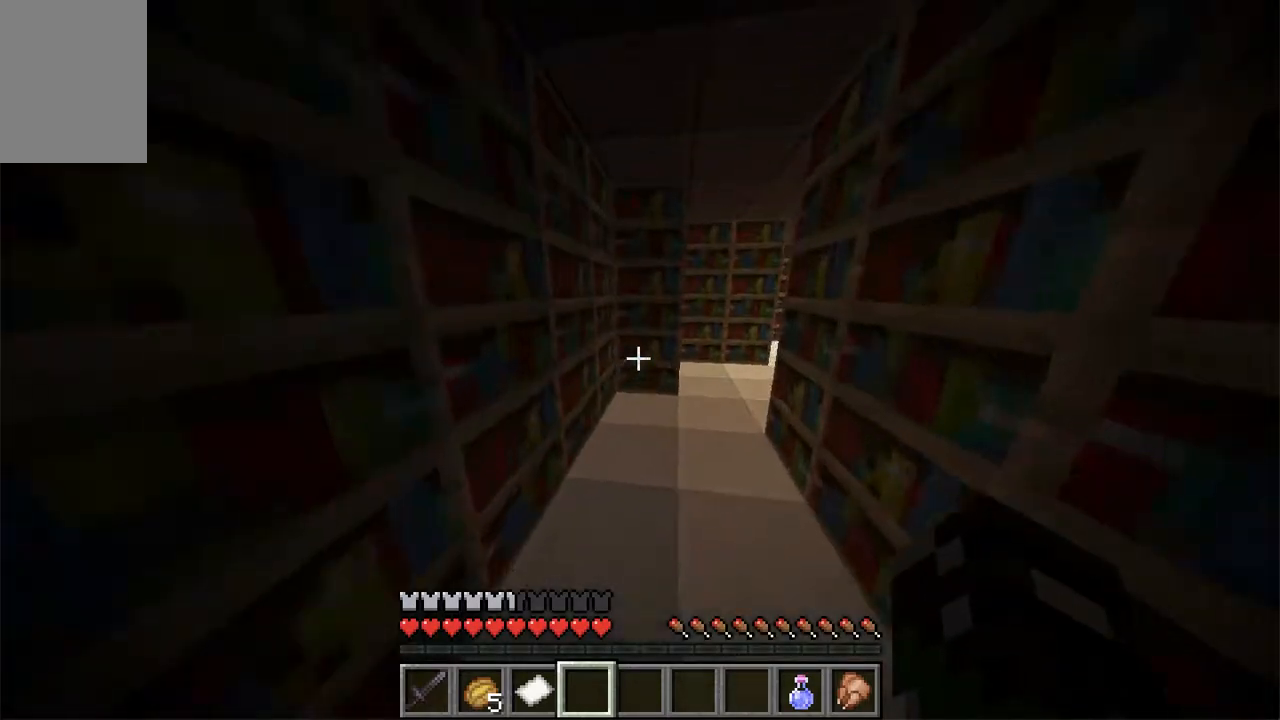
{"keys": ["d", "w"], "mouse": [], "events": [[201, "d", "down"], [385, "d", "up"], [453, "d", "down"]]}
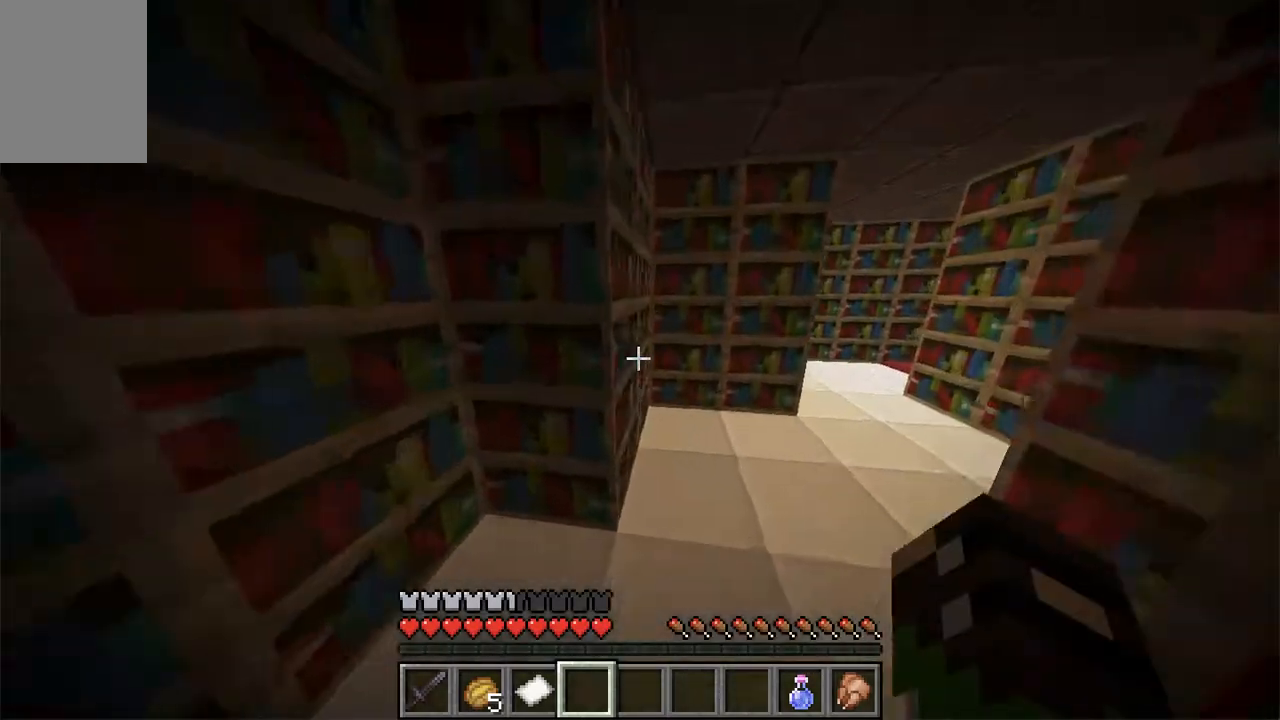
{"keys": ["d", "w"], "mouse": [], "events": []}
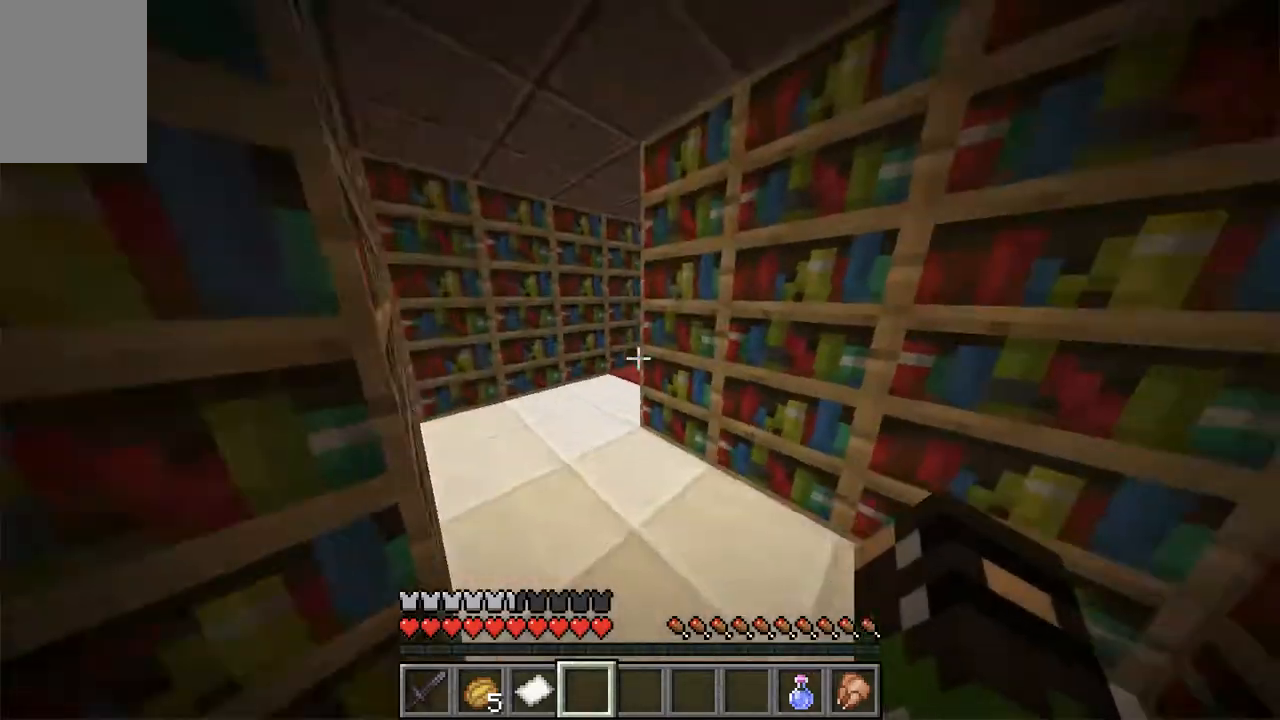
{"keys": ["d", "w"], "mouse": [], "events": [[50, "a", "down"], [50, "d", "up"], [419, "a", "up"], [419, "d", "down"]]}
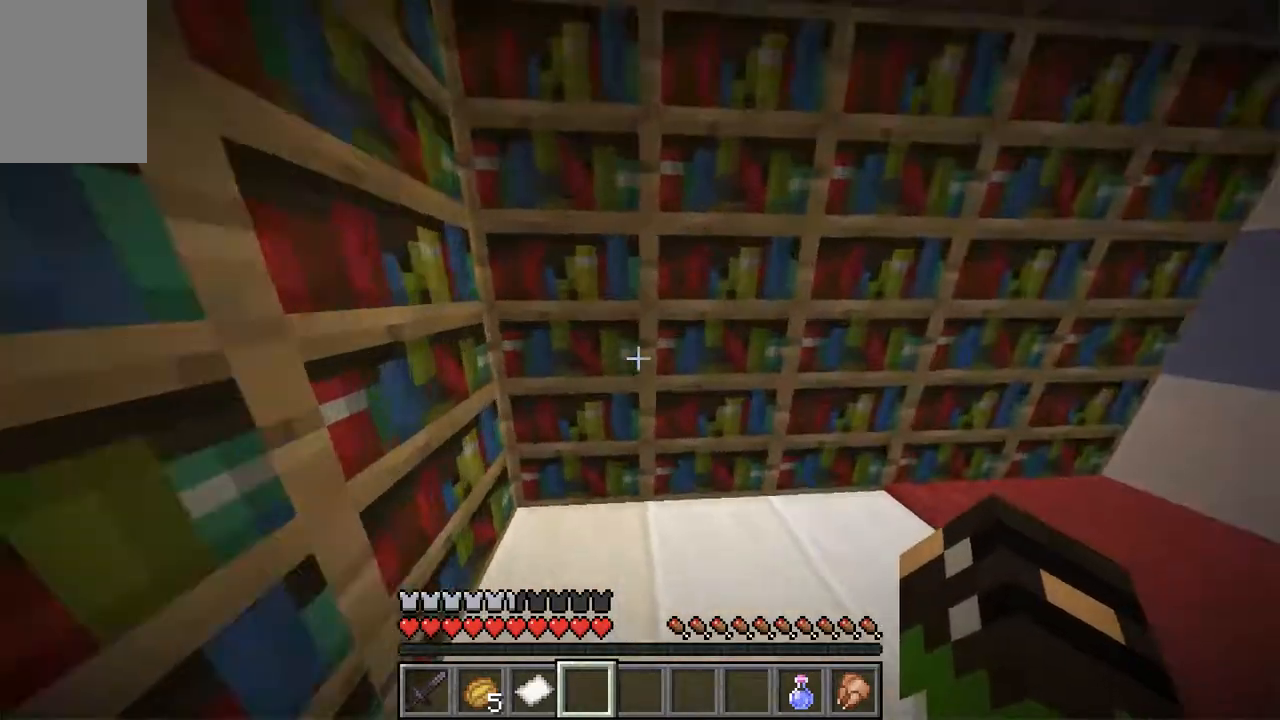
{"keys": ["w"], "mouse": [], "events": [[402, "d", "up"]]}
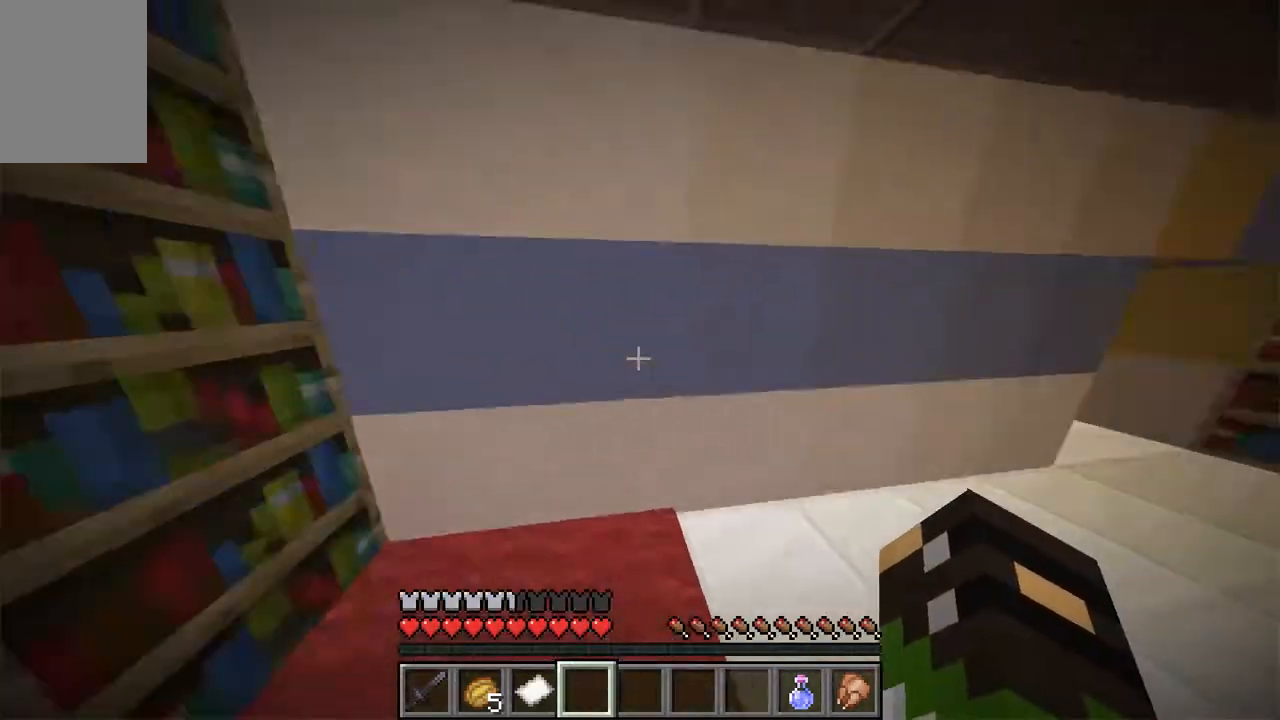
{"keys": ["d", "w"], "mouse": [], "events": [[167, "d", "down"], [285, "d", "up"], [486, "d", "down"]]}
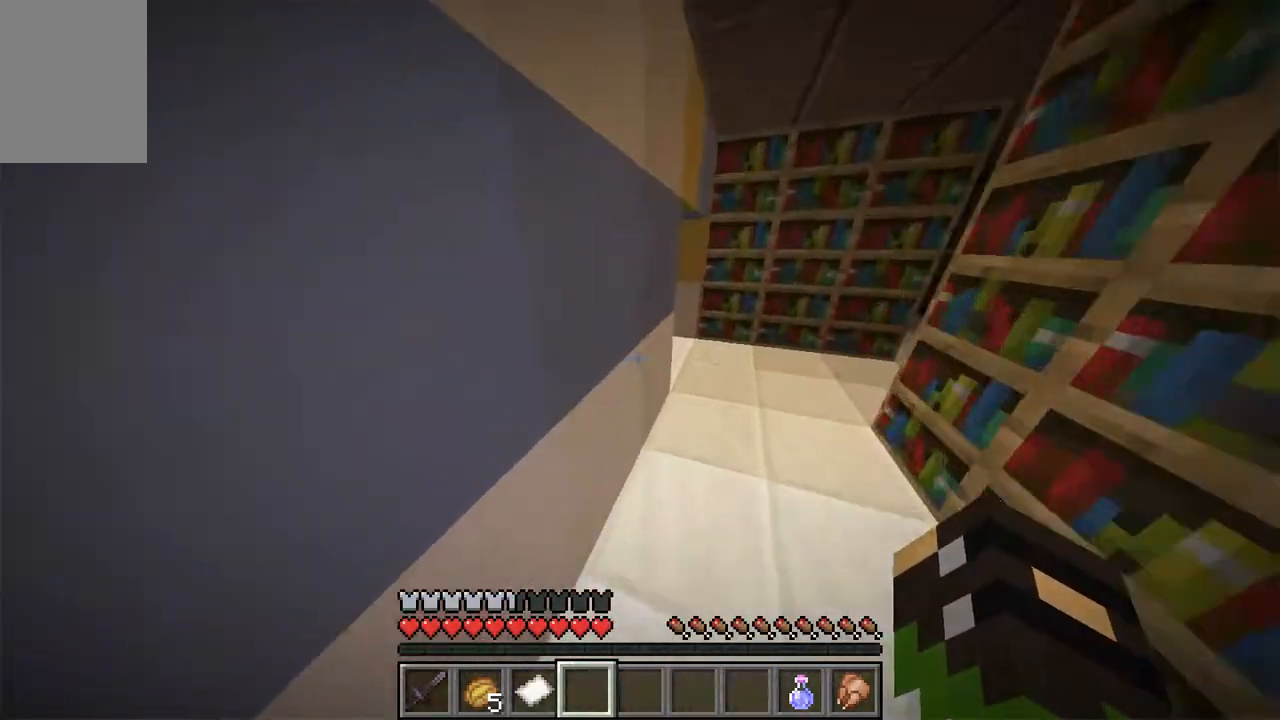
{"keys": ["w"], "mouse": [], "events": [[251, "d", "up"]]}
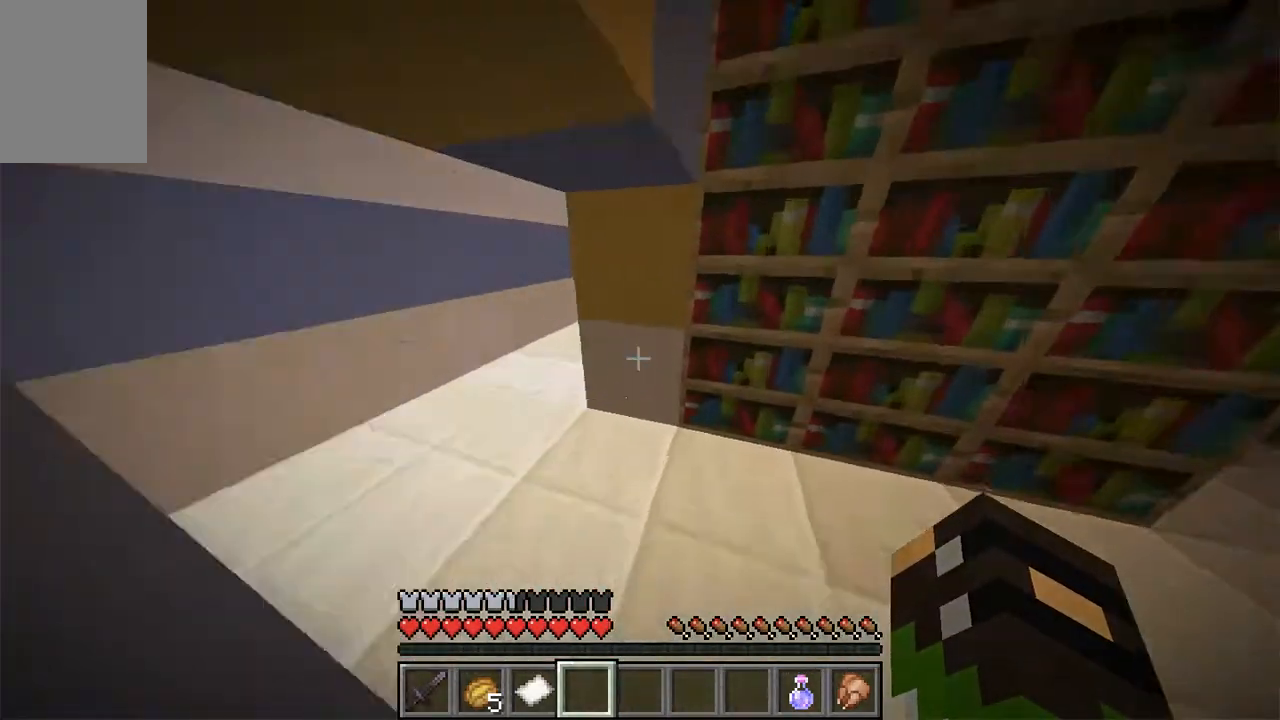
{"keys": ["d", "w"], "mouse": [], "events": [[33, "d", "down"]]}
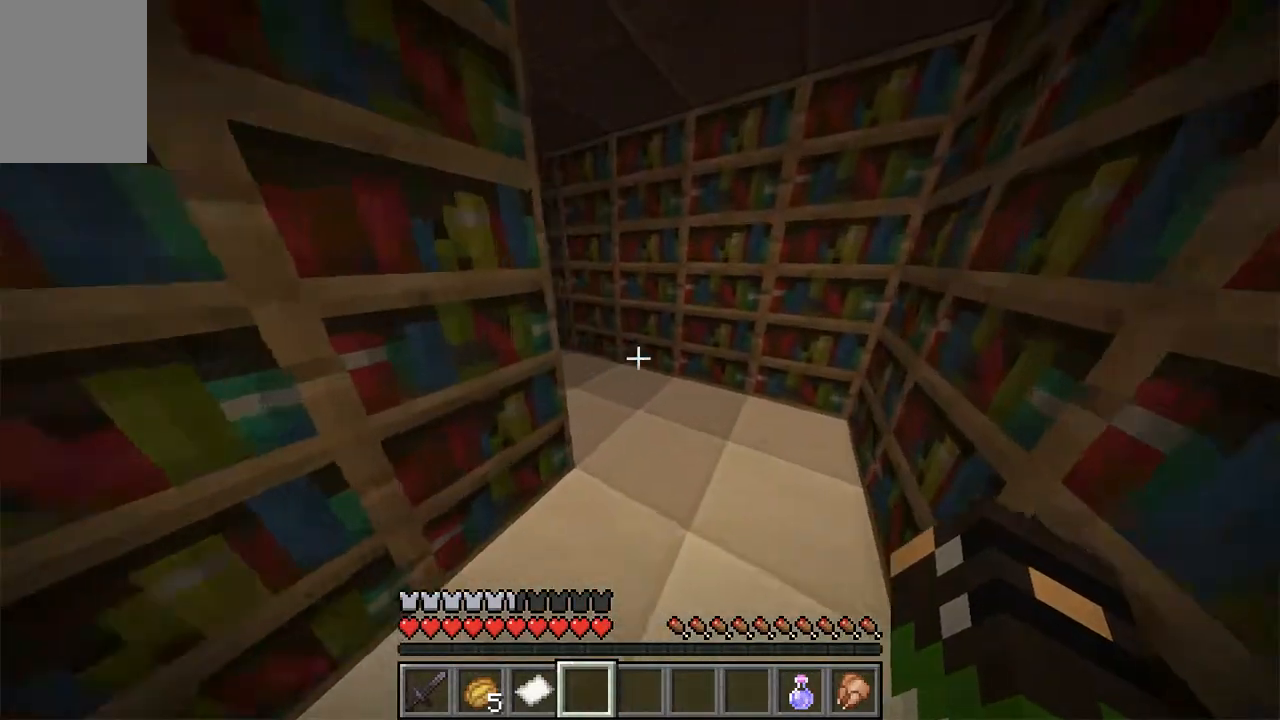
{"keys": ["w"], "mouse": [], "events": [[302, "d", "up"]]}